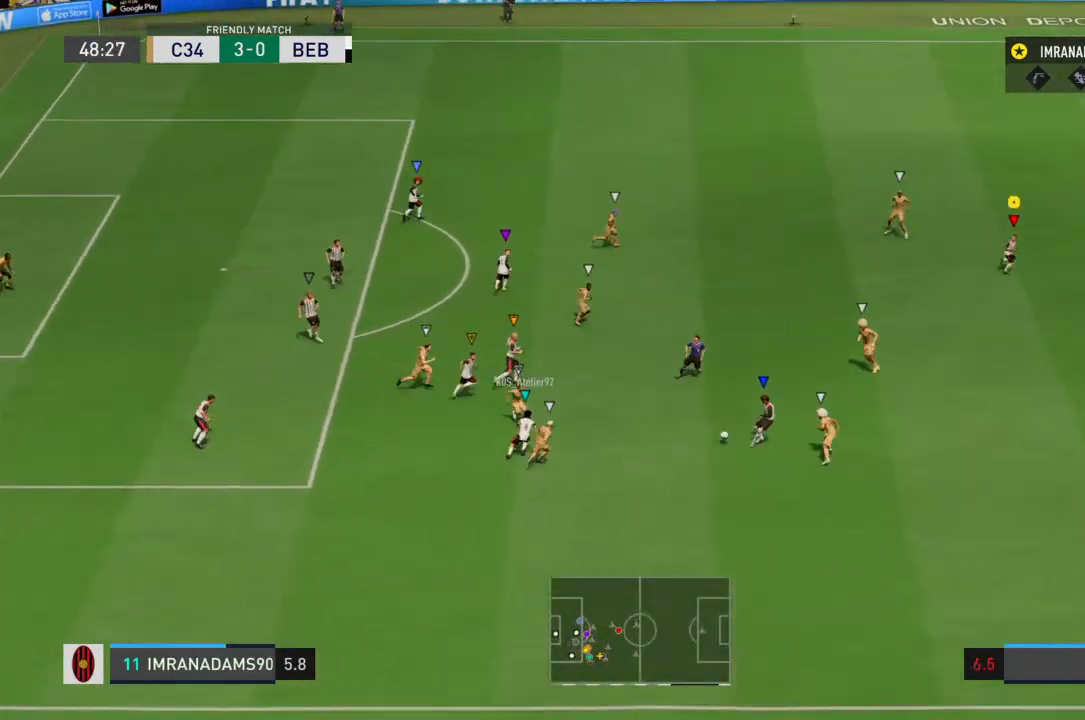
Gameplay with a controller (PlayStation layout); each line is a JSON object with the inputs held at the frame after it. "events" lists button and stick changes between this image and that frame as [ms after this image, input, new state], when the widget could be followed in between. Not read: L3 R3.
{"buttons": [], "left_stick": "up-left", "right_stick": "center", "events": [[267, "left_stick", "up-right"], [367, "left_stick", "up"], [467, "left_stick", "up-left"]]}
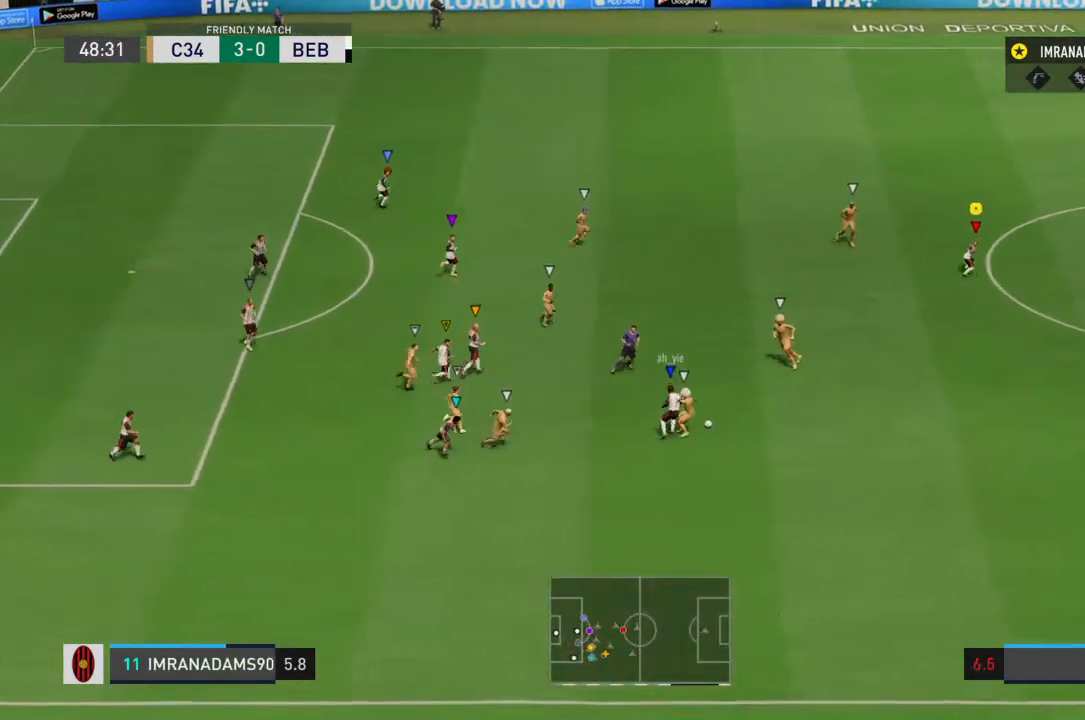
{"buttons": [], "left_stick": "up-right", "right_stick": "center", "events": [[467, "left_stick", "up-right"]]}
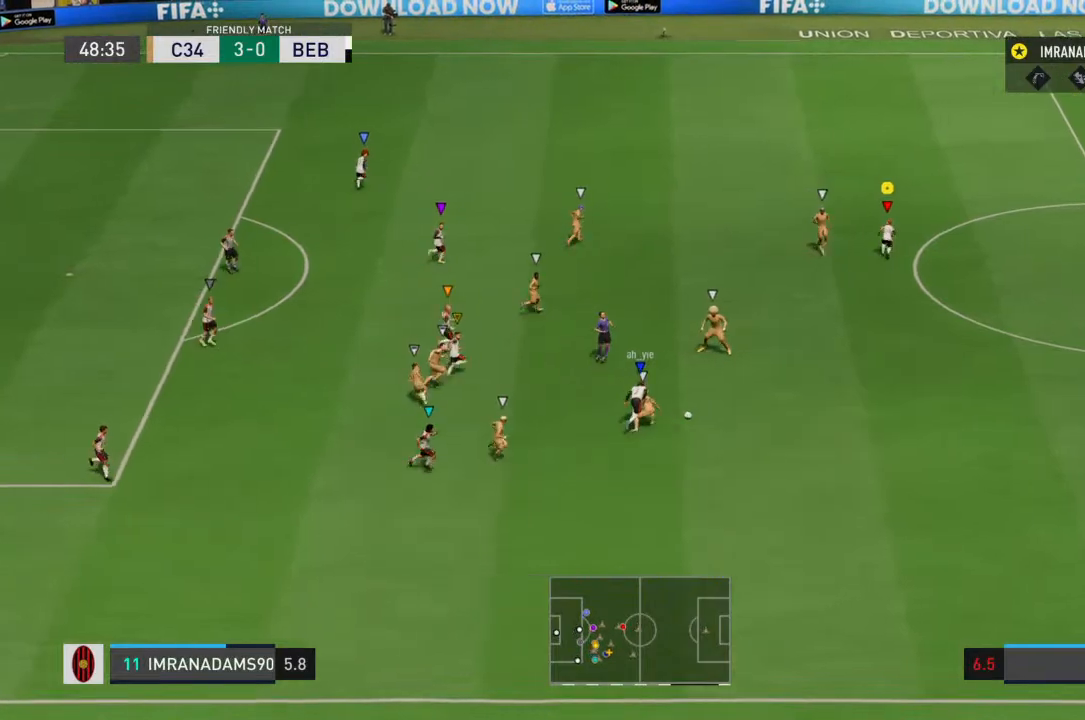
{"buttons": ["R1"], "left_stick": "right", "right_stick": "center", "events": [[67, "R1", "down"], [67, "R2", "down"], [400, "R2", "up"], [400, "left_stick", "right"]]}
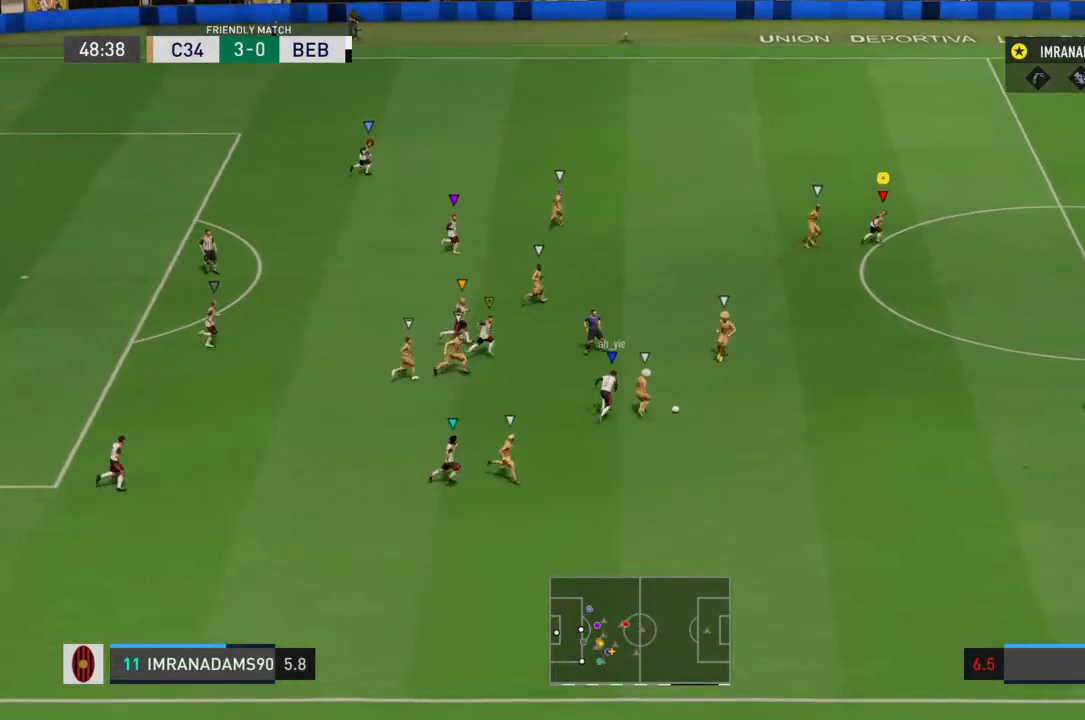
{"buttons": [], "left_stick": "down", "right_stick": "center", "events": [[167, "R1", "up"], [333, "left_stick", "down-right"], [467, "left_stick", "down"]]}
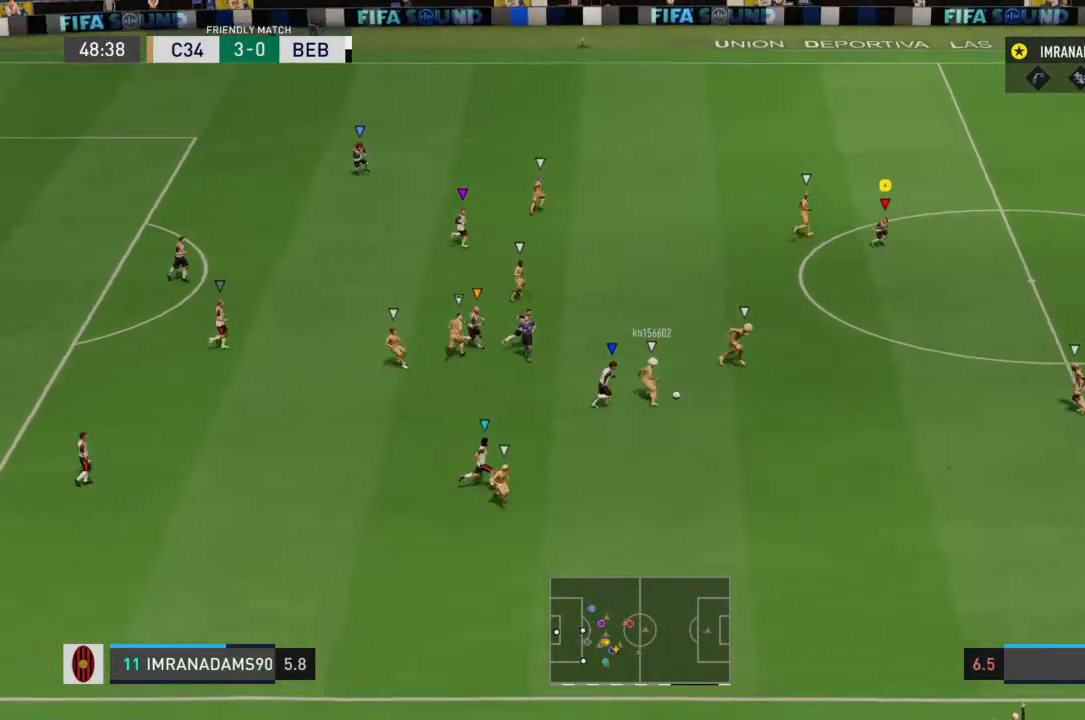
{"buttons": [], "left_stick": "down-left", "right_stick": "center", "events": [[267, "left_stick", "down-left"]]}
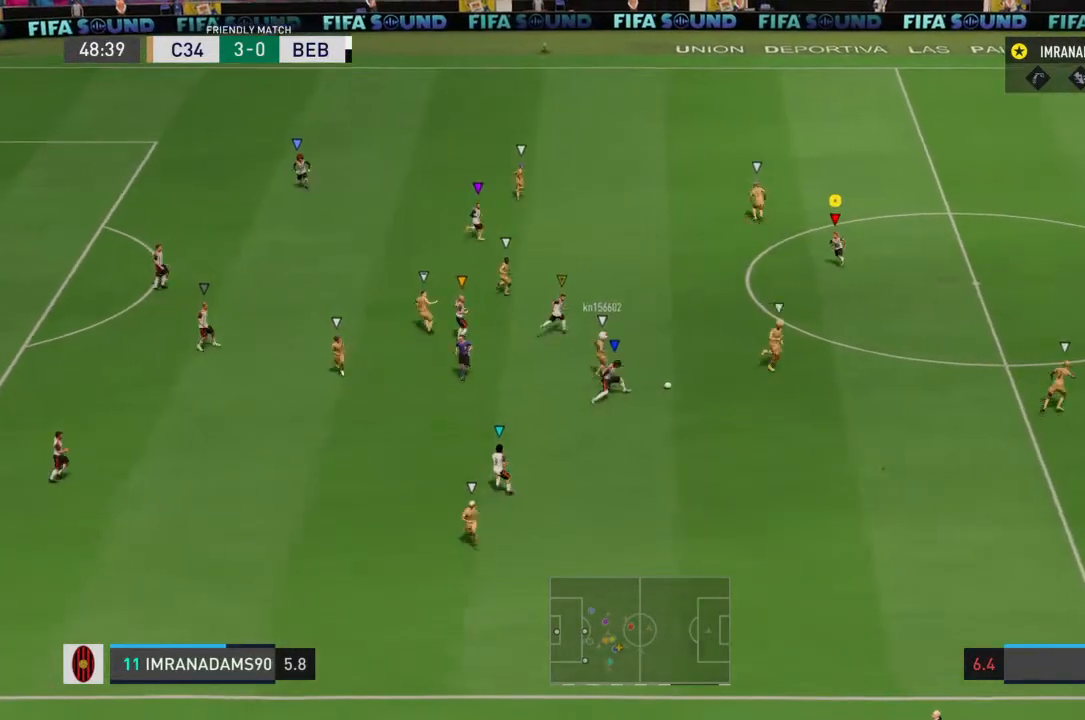
{"buttons": [], "left_stick": "up-left", "right_stick": "center", "events": [[100, "left_stick", "left"], [233, "left_stick", "up-left"]]}
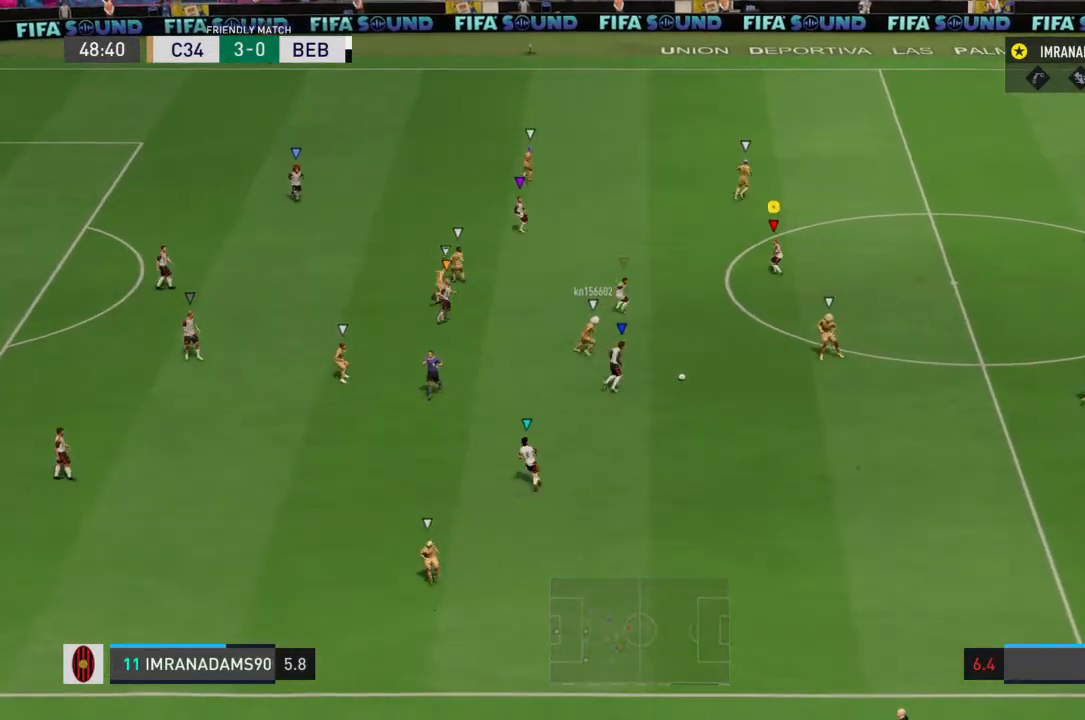
{"buttons": [], "left_stick": "center", "right_stick": "center", "events": [[100, "left_stick", "center"]]}
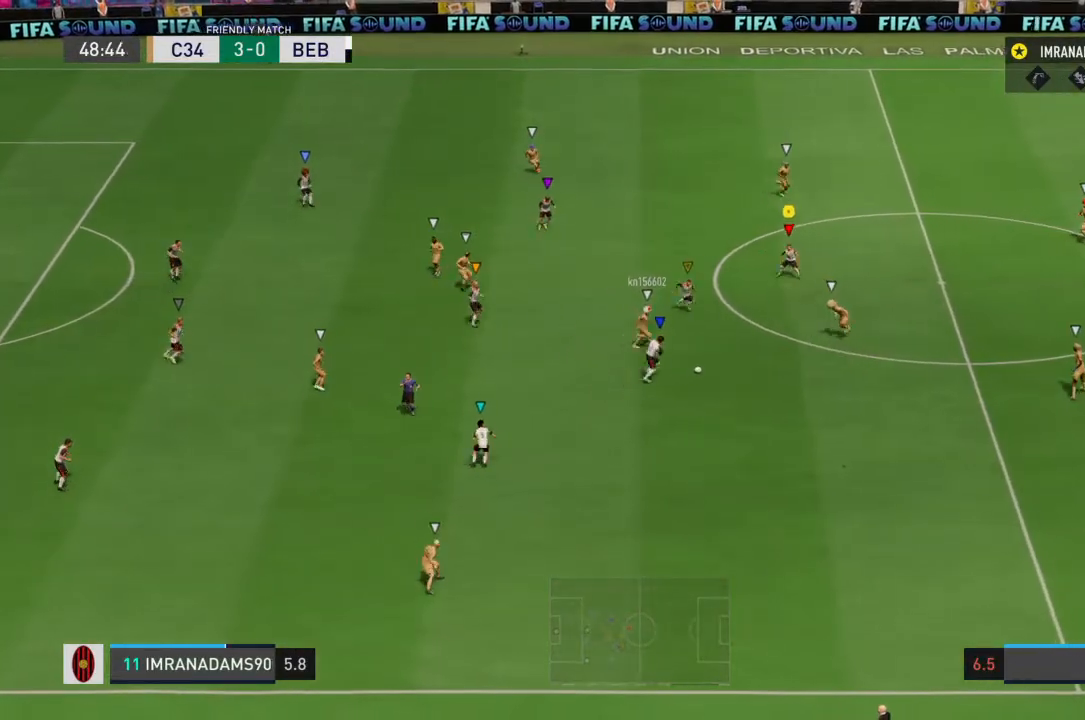
{"buttons": [], "left_stick": "down", "right_stick": "center", "events": [[167, "left_stick", "down"]]}
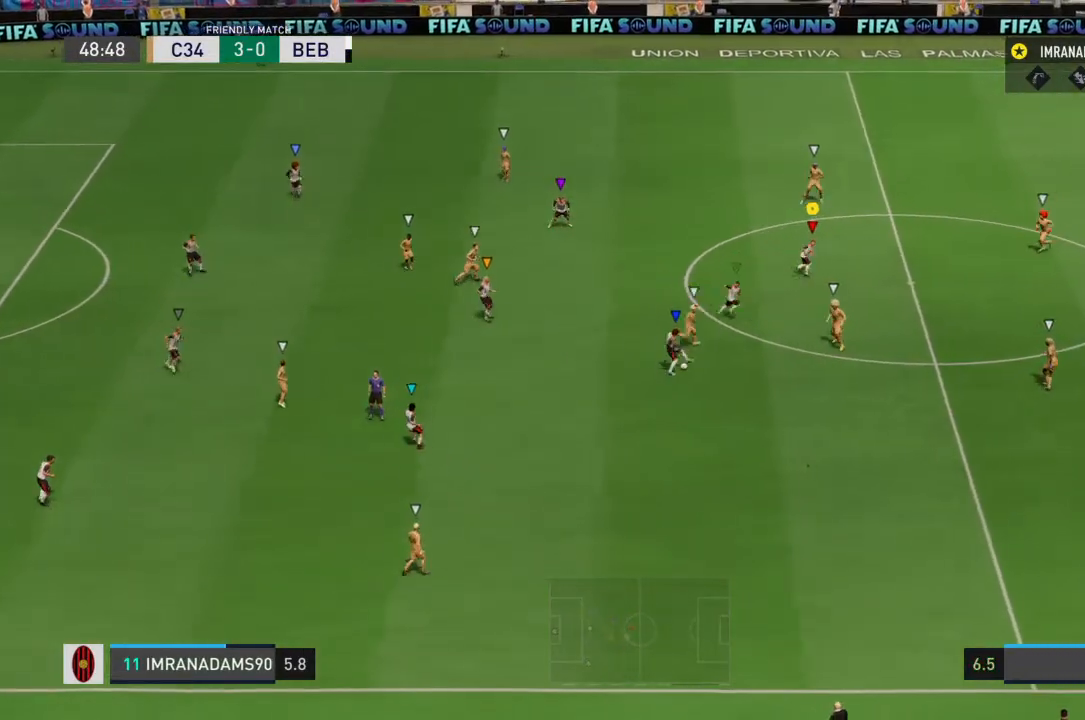
{"buttons": [], "left_stick": "center", "right_stick": "center", "events": [[33, "left_stick", "center"]]}
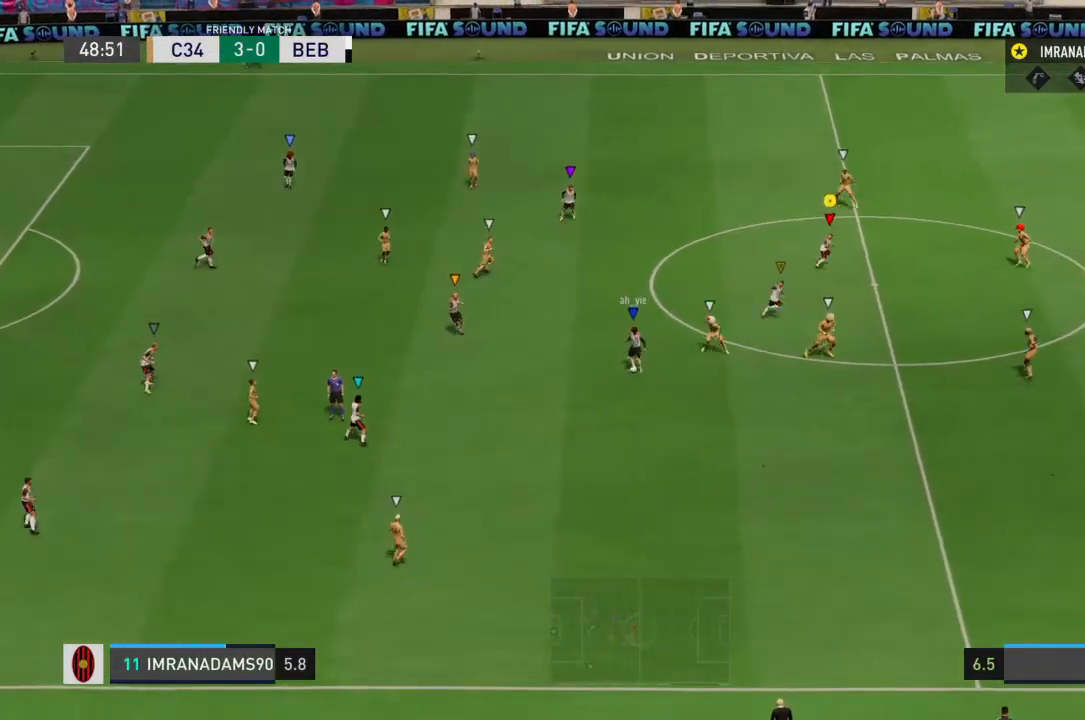
{"buttons": [], "left_stick": "center", "right_stick": "center", "events": []}
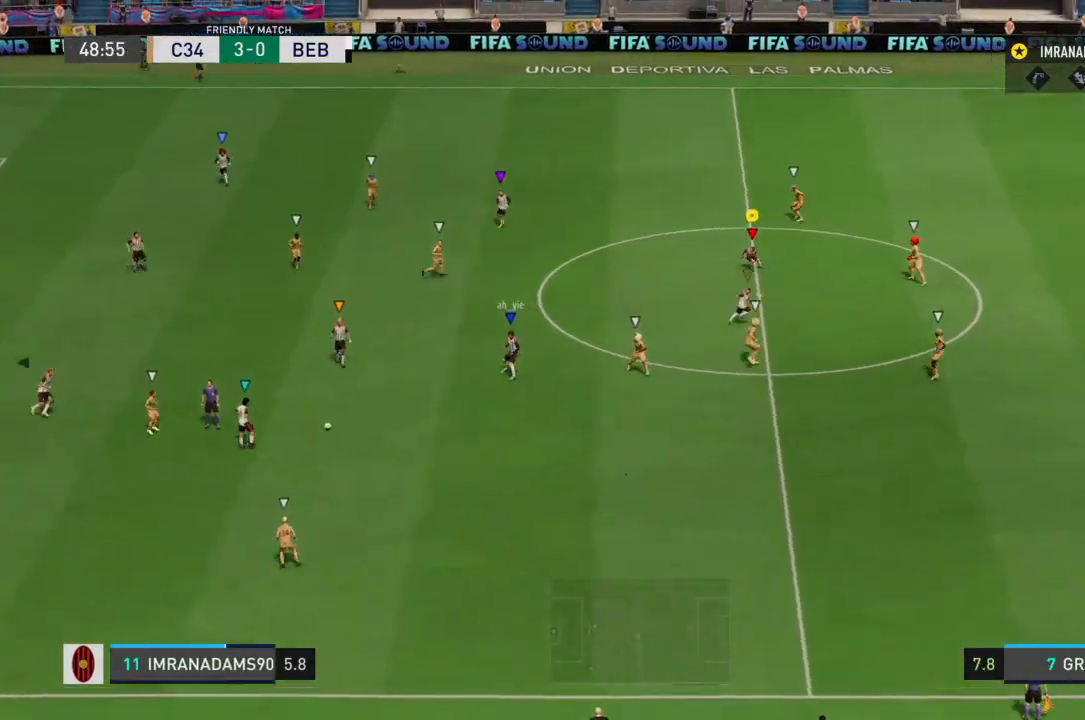
{"buttons": [], "left_stick": "left", "right_stick": "center", "events": [[367, "left_stick", "left"]]}
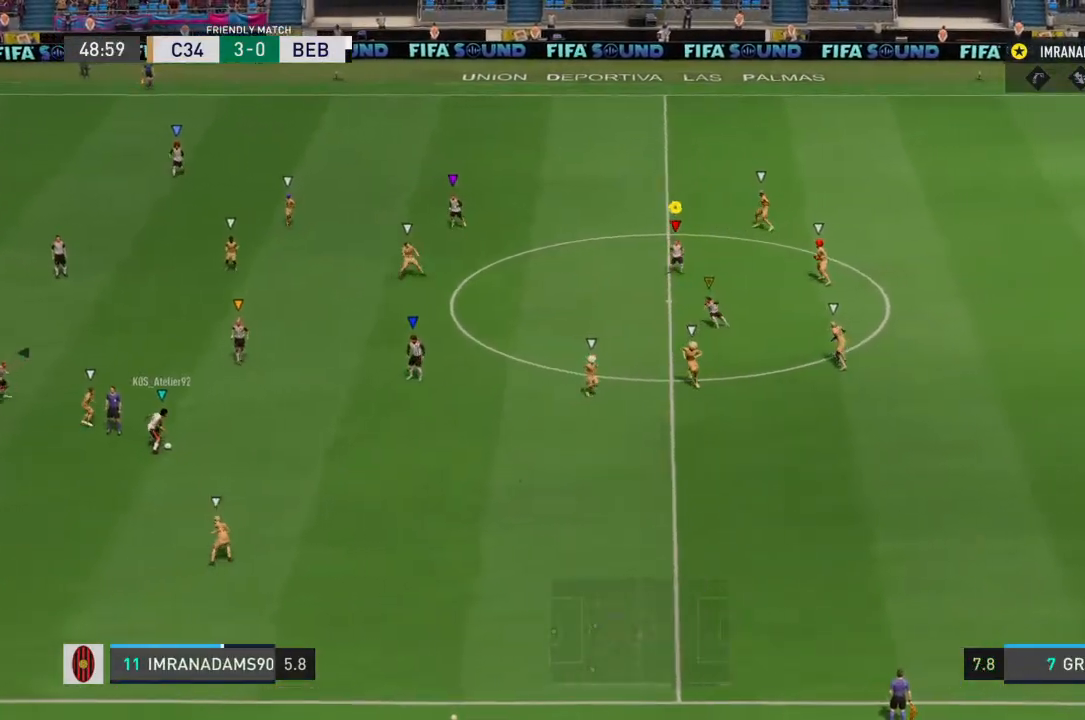
{"buttons": [], "left_stick": "center", "right_stick": "center", "events": [[167, "left_stick", "center"]]}
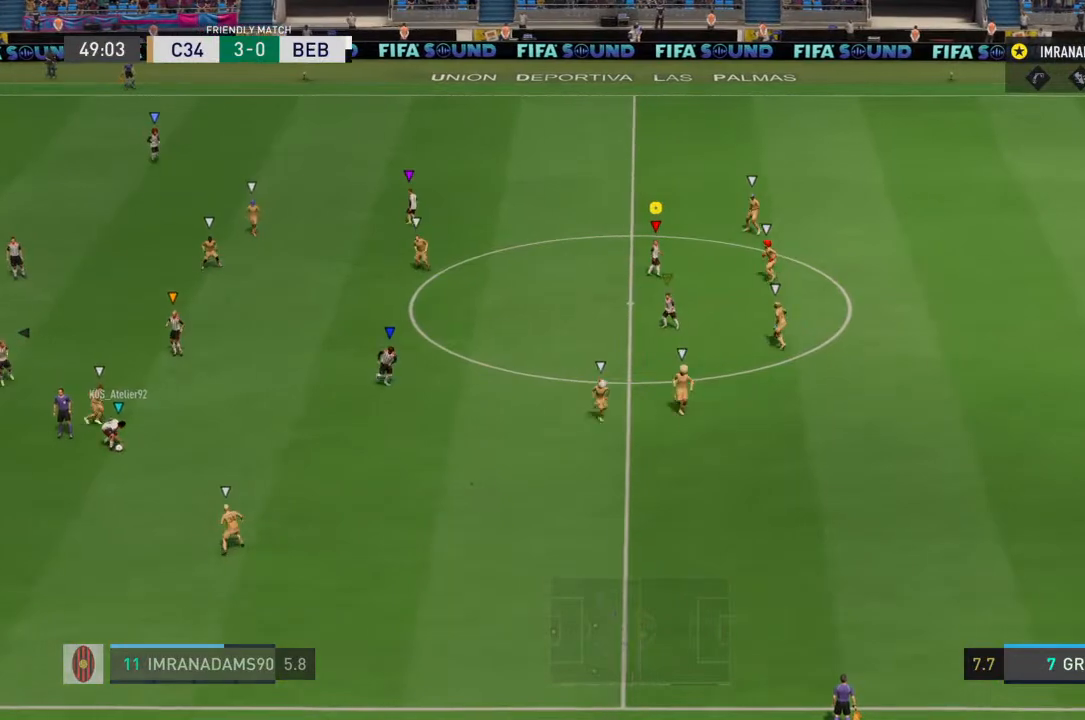
{"buttons": [], "left_stick": "center", "right_stick": "center", "events": []}
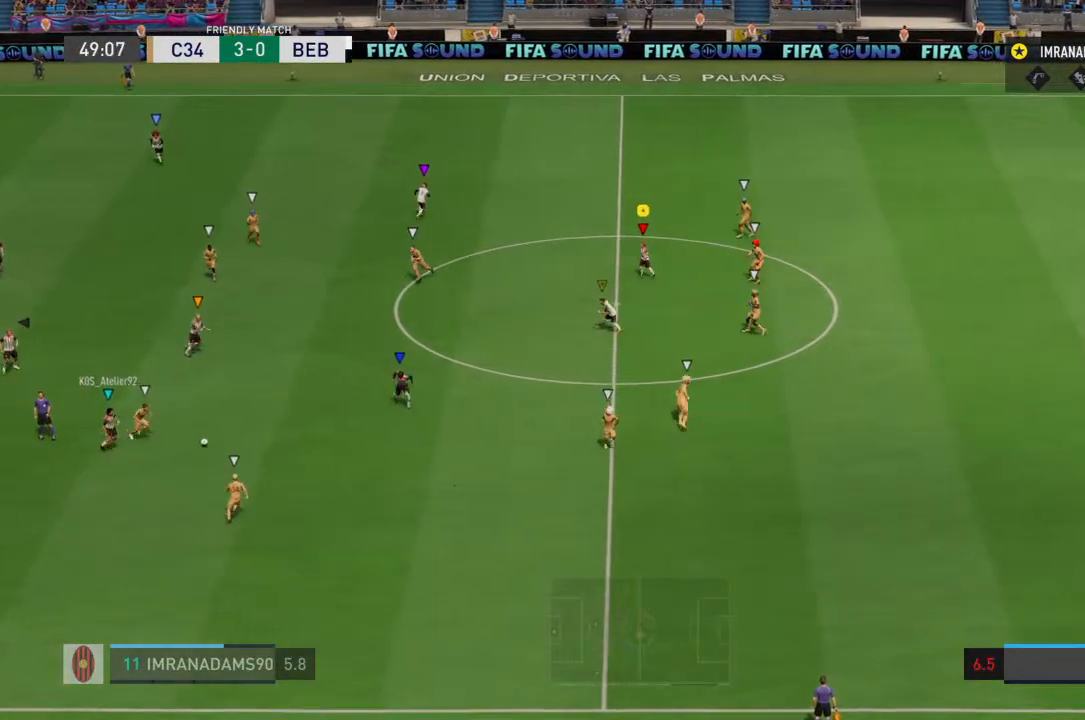
{"buttons": [], "left_stick": "down-right", "right_stick": "center", "events": [[500, "left_stick", "down-right"]]}
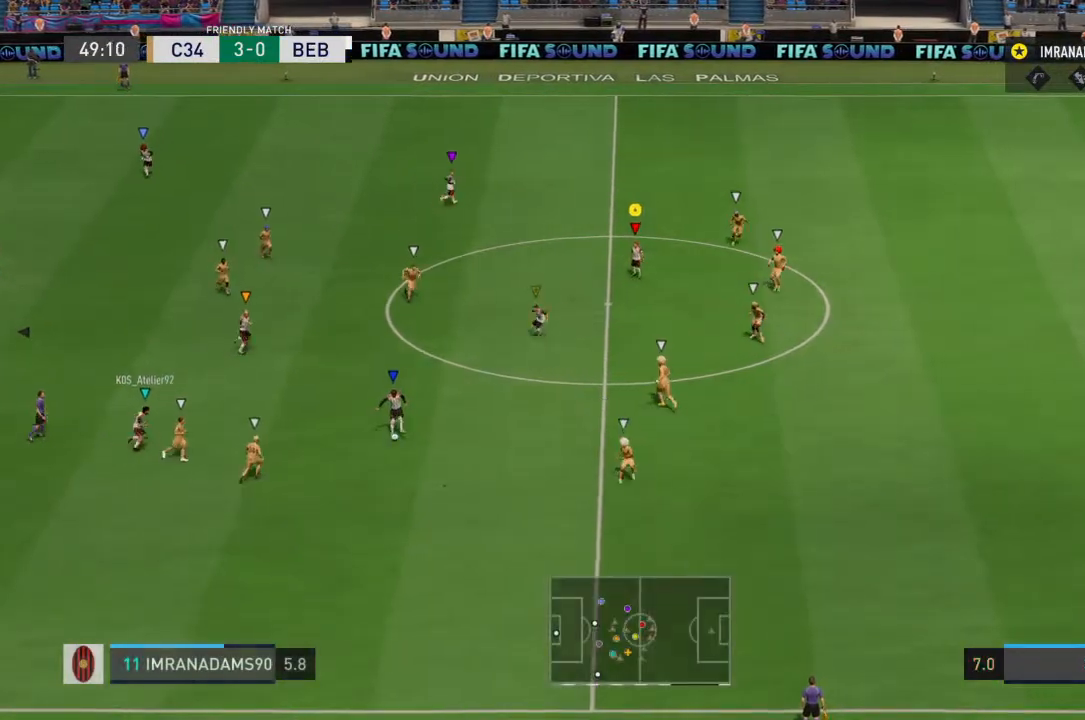
{"buttons": [], "left_stick": "down-right", "right_stick": "center", "events": []}
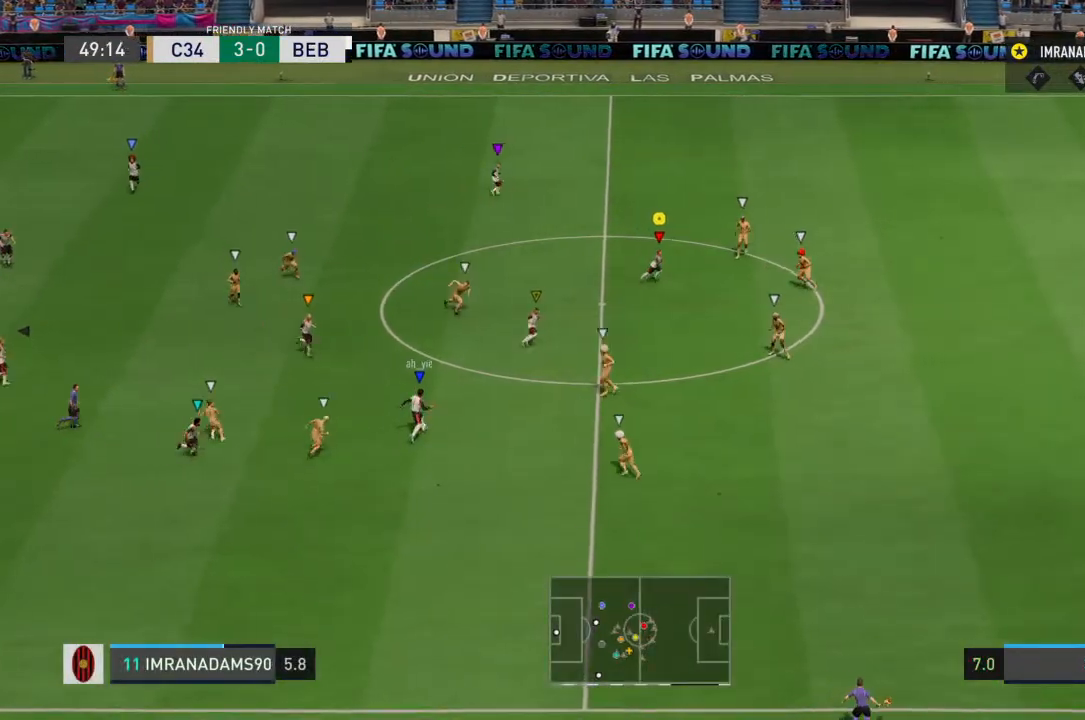
{"buttons": [], "left_stick": "up-right", "right_stick": "center", "events": [[133, "left_stick", "right"], [500, "left_stick", "up-right"]]}
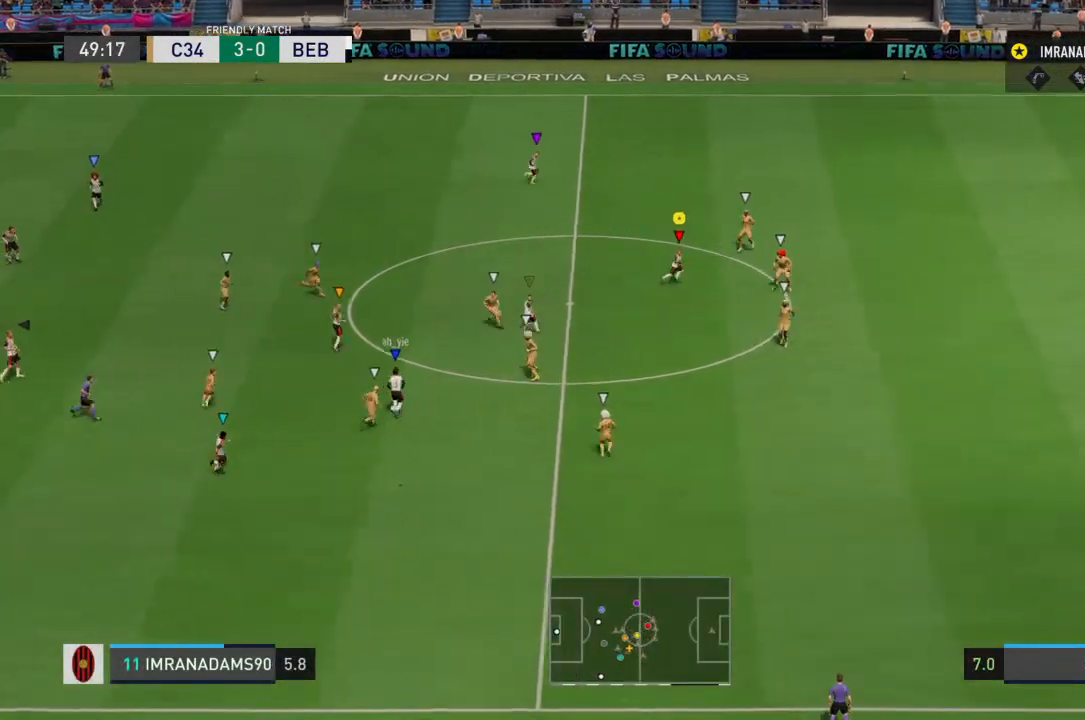
{"buttons": [], "left_stick": "up-right", "right_stick": "center", "events": []}
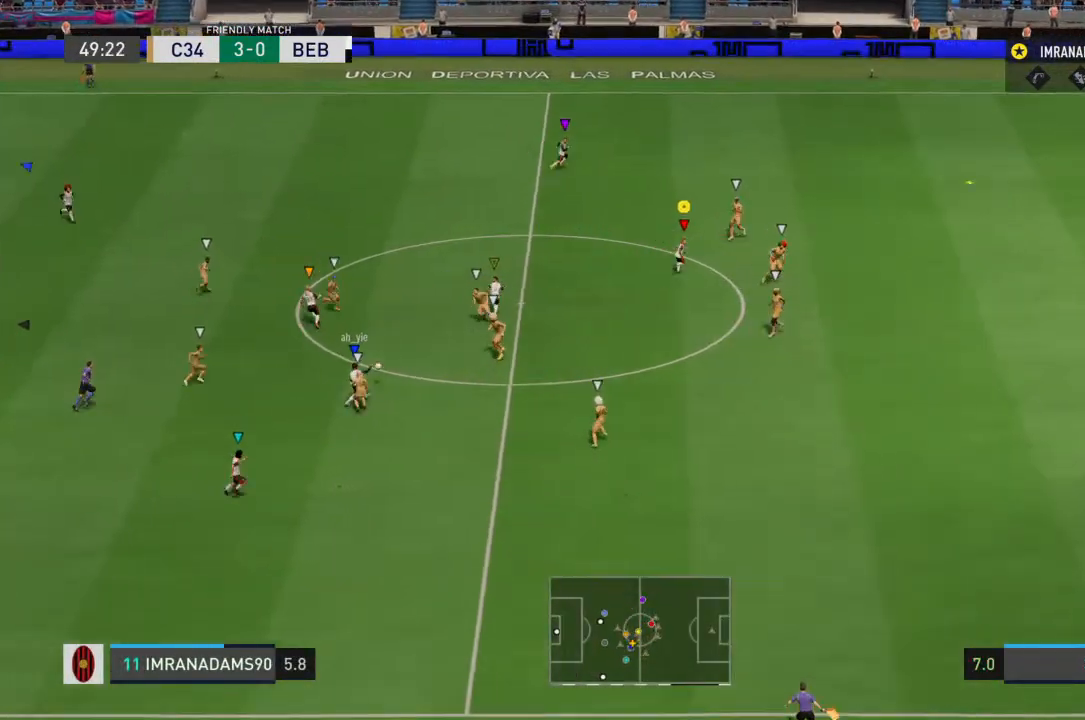
{"buttons": [], "left_stick": "up-right", "right_stick": "center", "events": []}
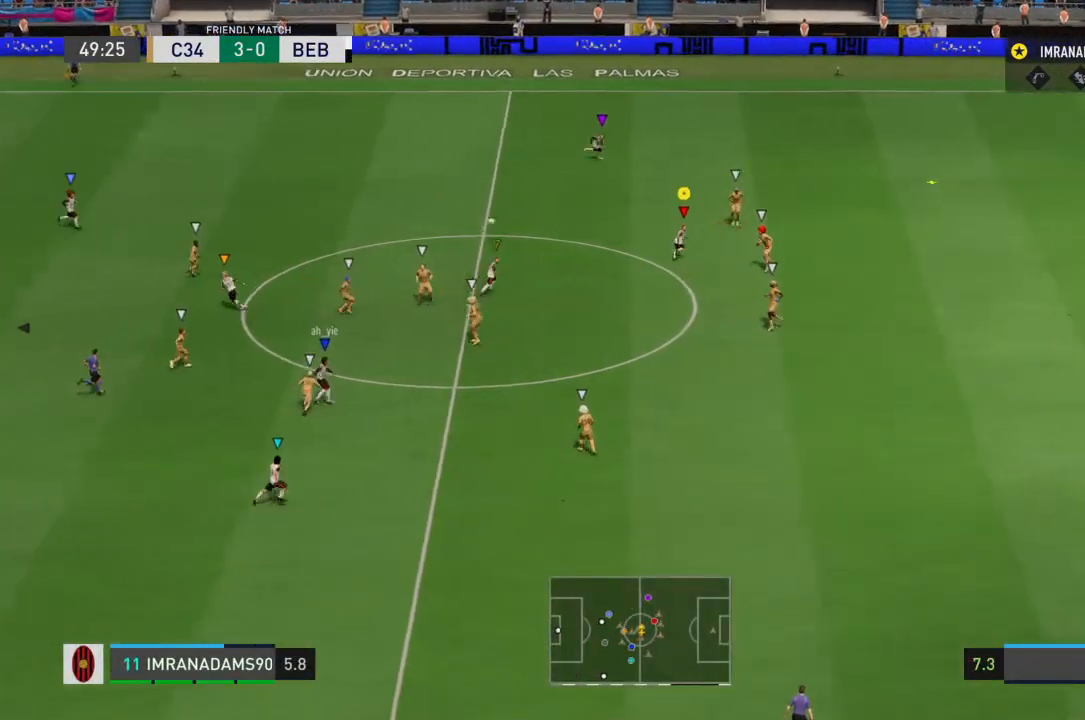
{"buttons": [], "left_stick": "up-right", "right_stick": "center", "events": []}
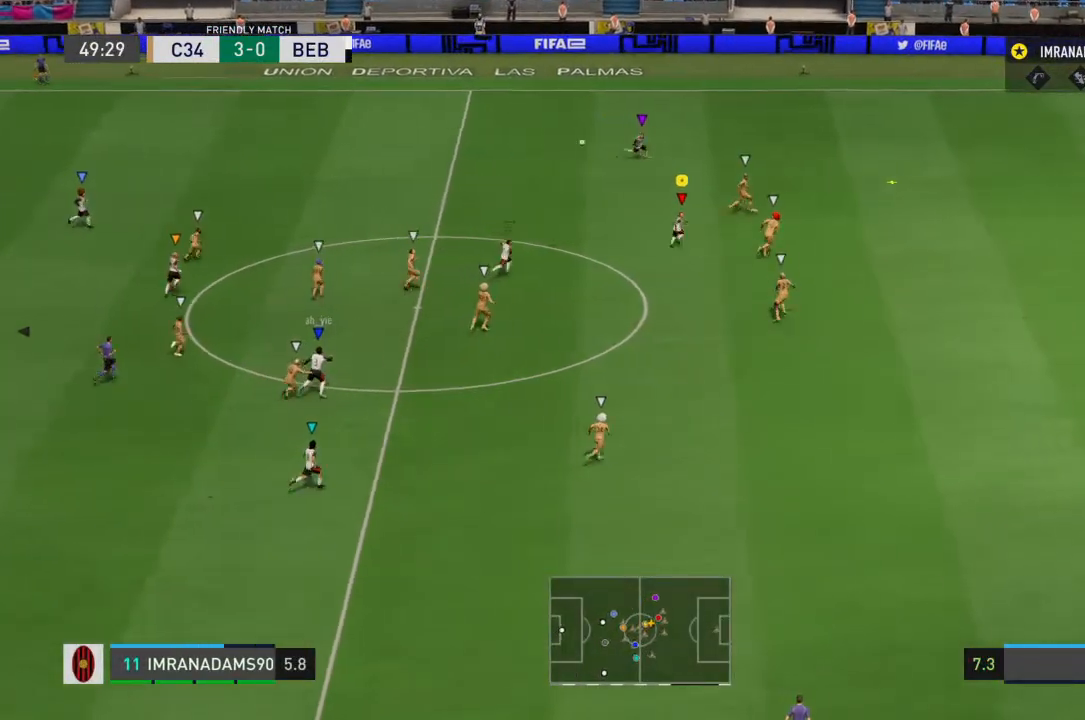
{"buttons": [], "left_stick": "left", "right_stick": "center", "events": [[33, "R1", "down"], [33, "R2", "down"], [267, "R1", "up"], [267, "R2", "up"], [267, "left_stick", "down-right"], [367, "left_stick", "down-left"], [433, "left_stick", "left"]]}
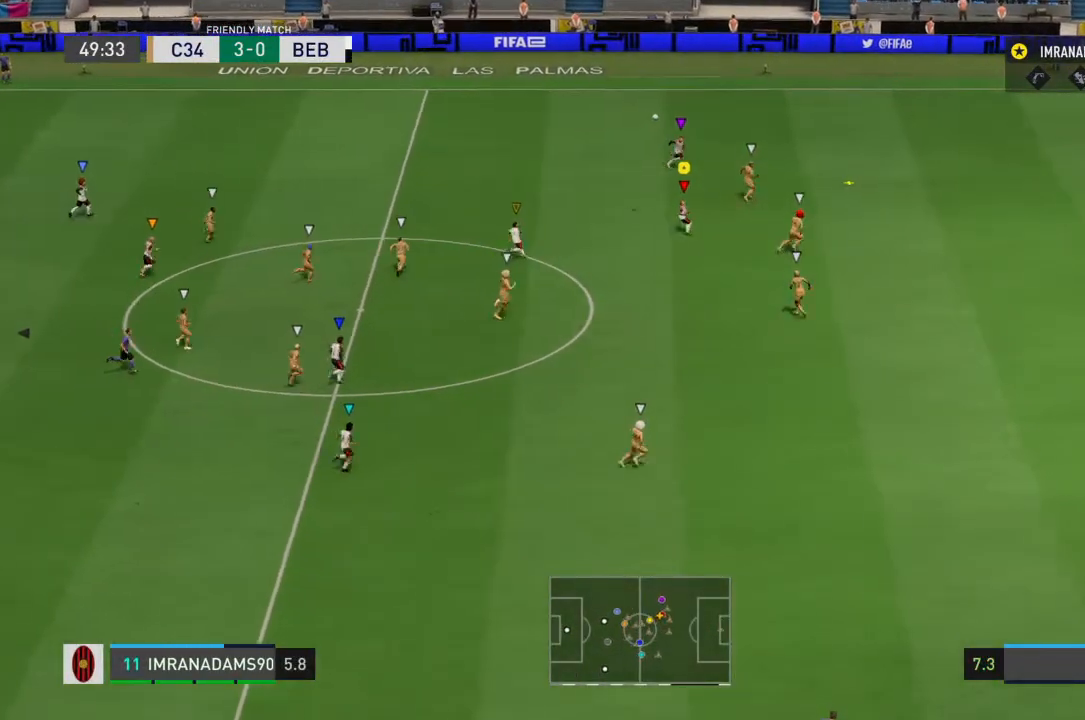
{"buttons": ["R1"], "left_stick": "up-left", "right_stick": "center", "events": [[67, "R1", "down"], [267, "left_stick", "up-left"], [300, "R1", "up"], [433, "R1", "down"]]}
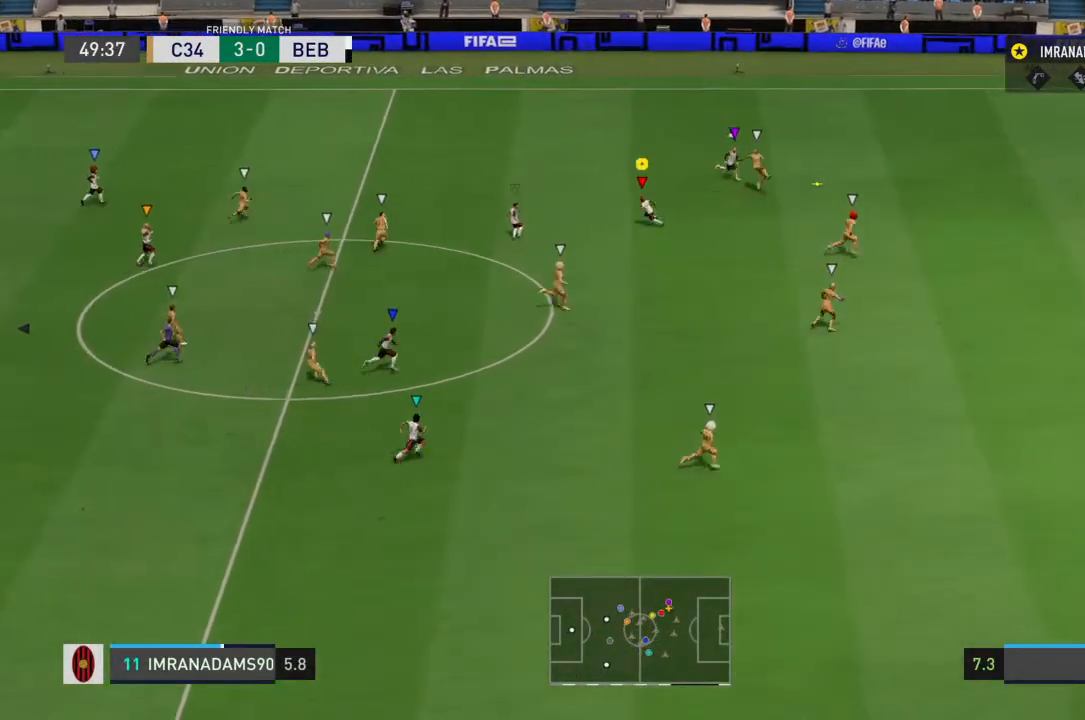
{"buttons": ["R1", "R2"], "left_stick": "up", "right_stick": "center", "events": [[300, "left_stick", "up"], [433, "R2", "down"]]}
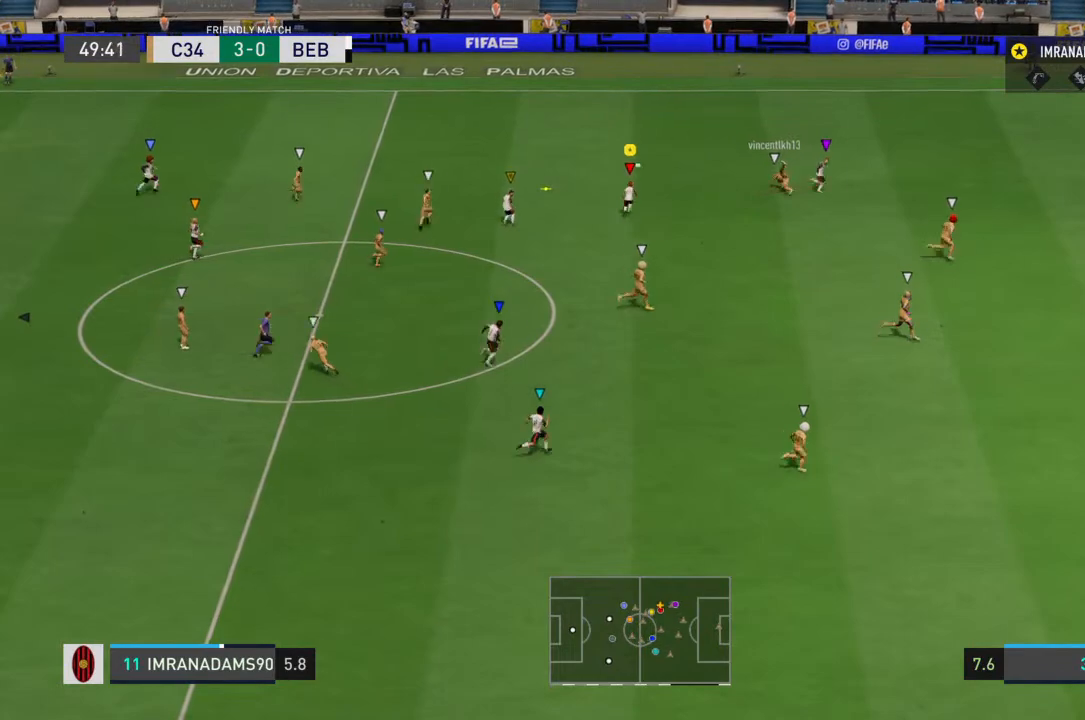
{"buttons": ["R1", "R2"], "left_stick": "up", "right_stick": "center", "events": []}
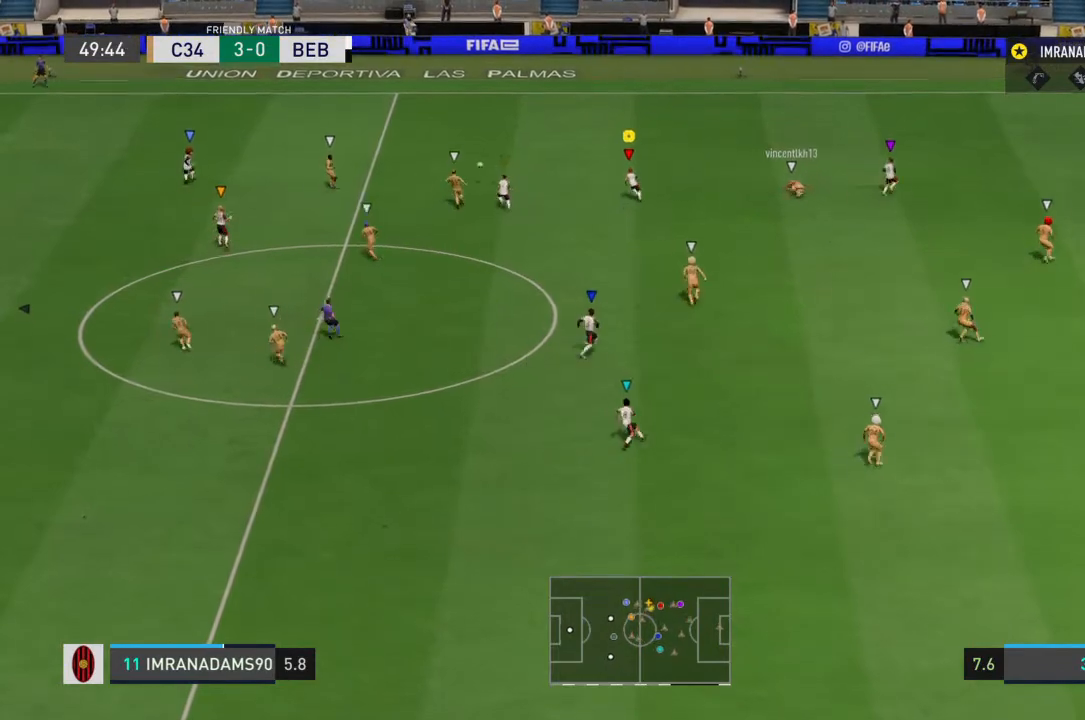
{"buttons": [], "left_stick": "up-left", "right_stick": "center", "events": [[67, "R2", "up"], [100, "left_stick", "up-right"], [133, "R2", "down"], [233, "R2", "up"], [267, "R1", "up"], [267, "left_stick", "up"], [367, "left_stick", "up-left"]]}
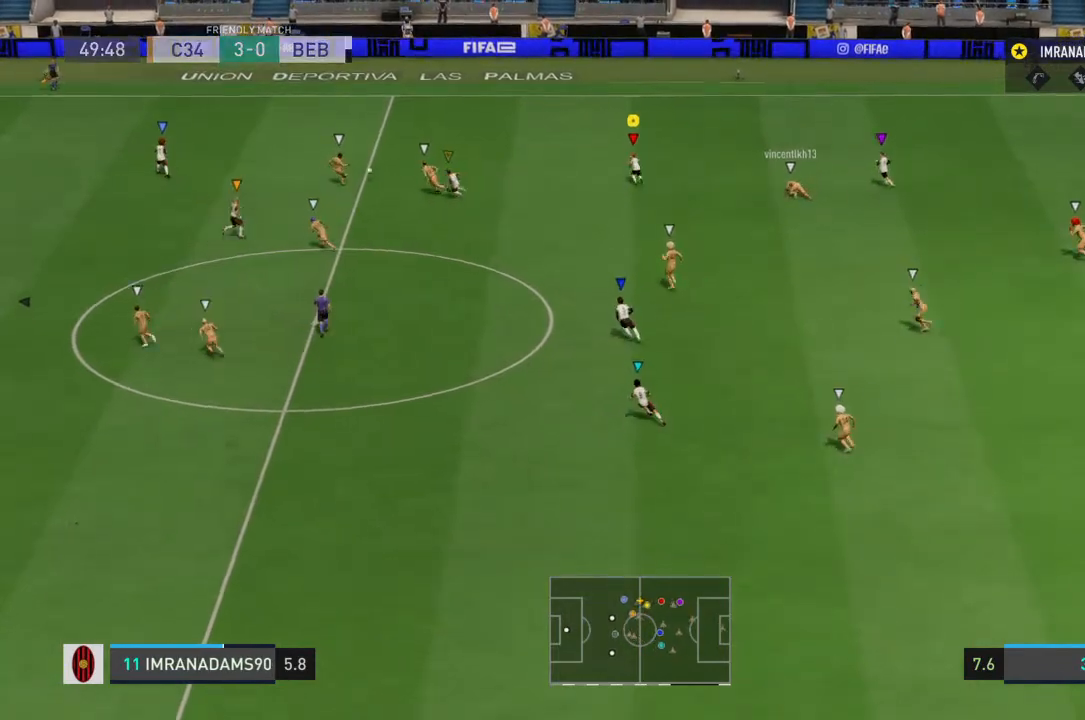
{"buttons": [], "left_stick": "left", "right_stick": "center", "events": [[200, "left_stick", "left"]]}
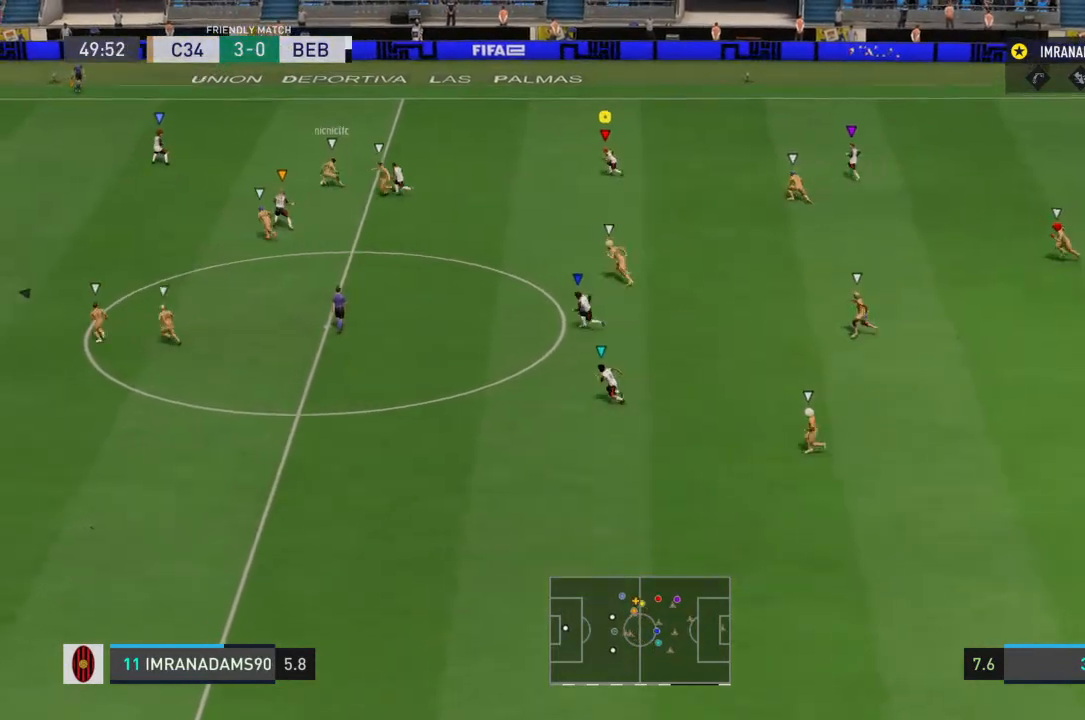
{"buttons": [], "left_stick": "left", "right_stick": "center", "events": []}
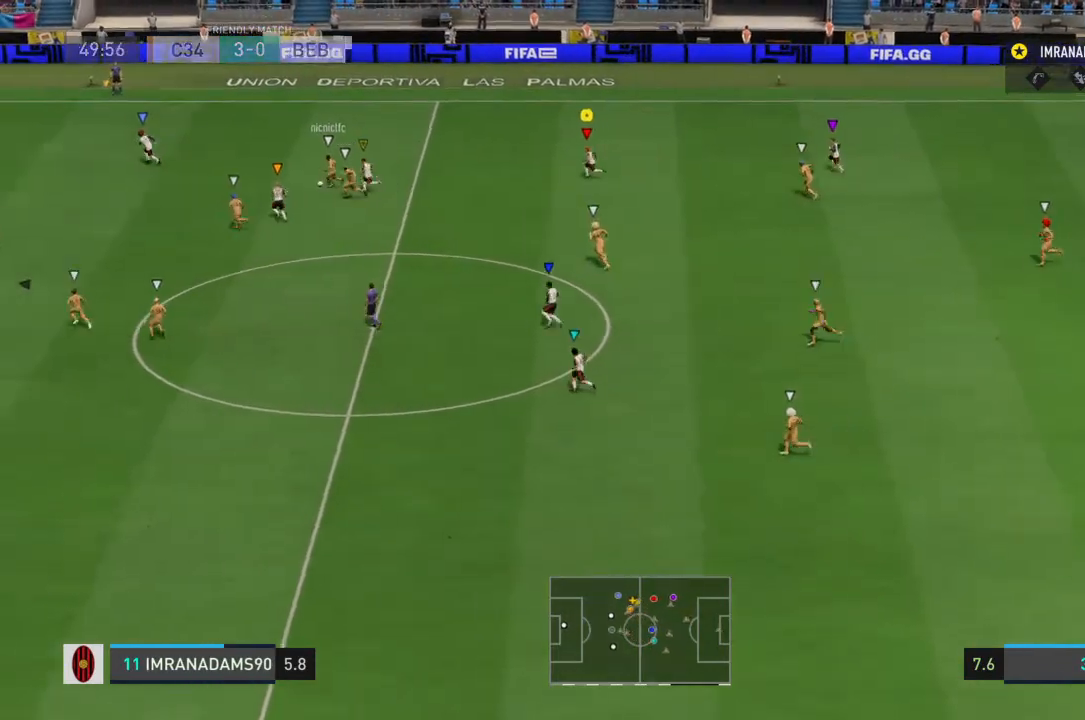
{"buttons": [], "left_stick": "left", "right_stick": "center", "events": []}
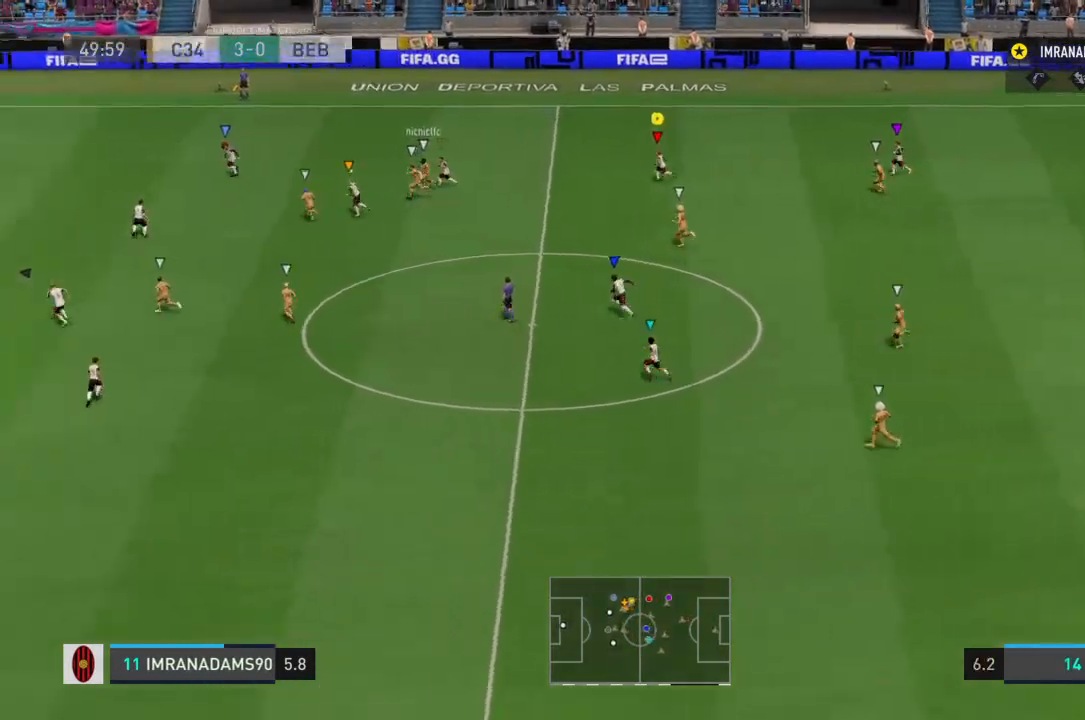
{"buttons": [], "left_stick": "left", "right_stick": "center", "events": []}
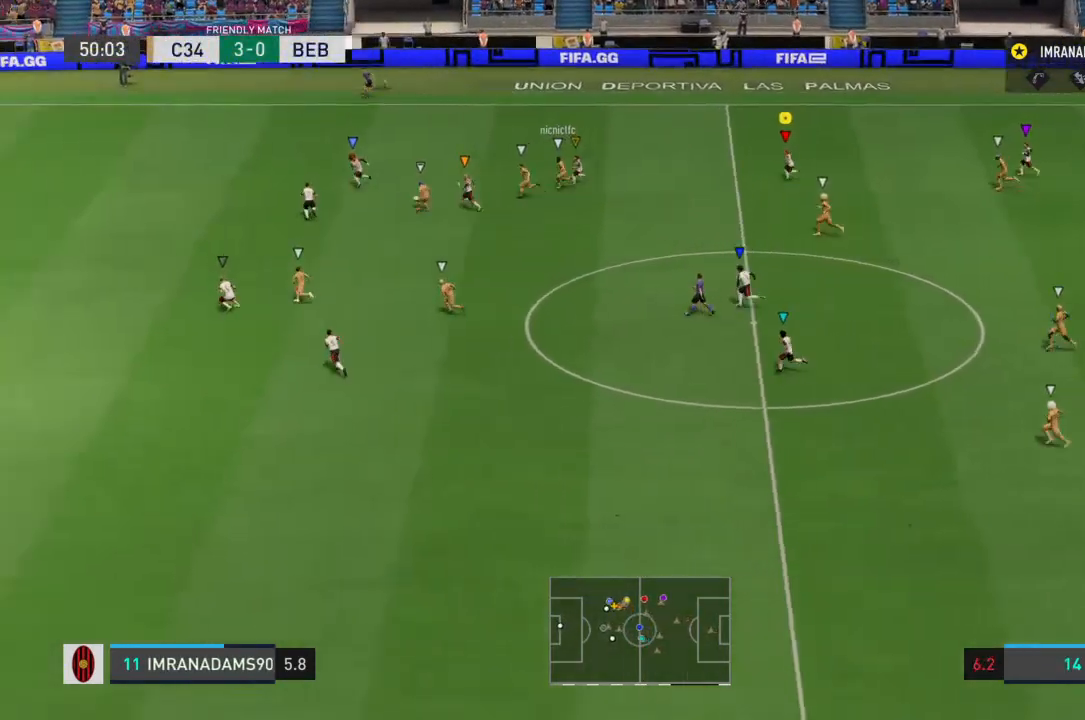
{"buttons": [], "left_stick": "left", "right_stick": "center", "events": []}